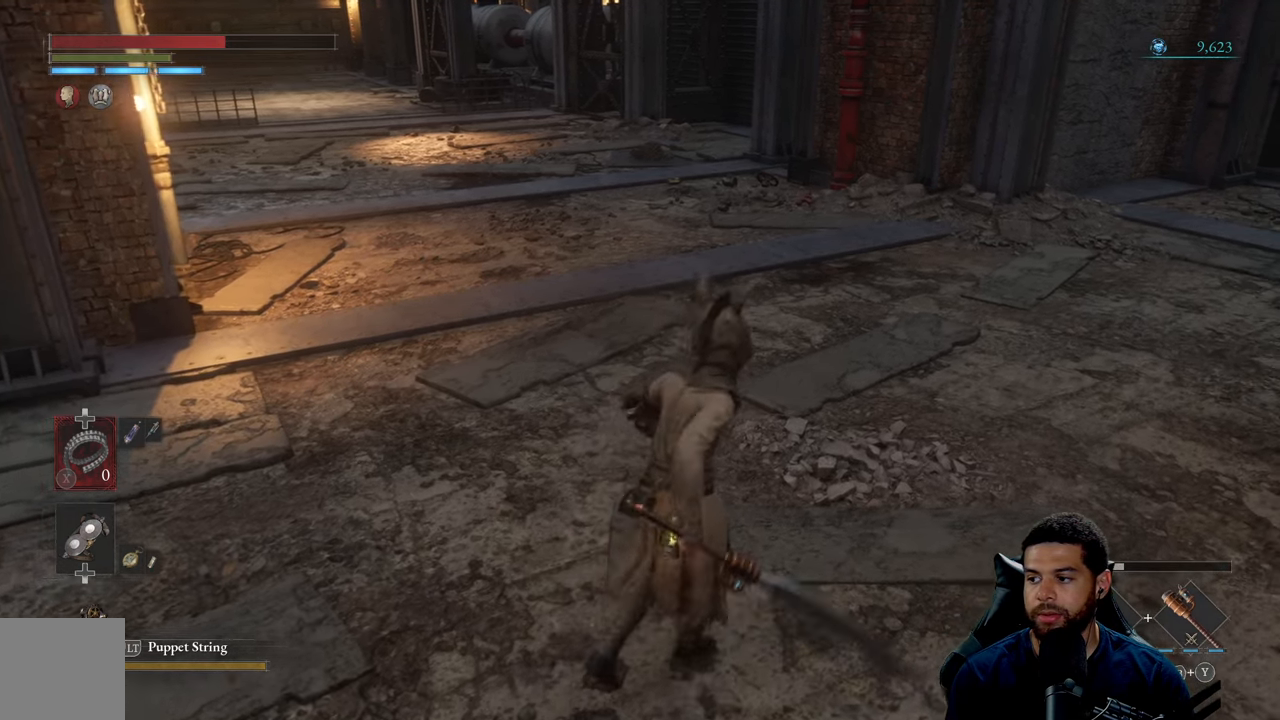
Gameplay with a controller (Xbox layout); each line is a JSON object with the inputs held at the frame after it. "events" lists button and stick changes between this image and that frame as [ms after this image, input, new state], when the widget could be followed in between.
{"buttons": [], "left_stick": "center", "right_stick": "center", "events": []}
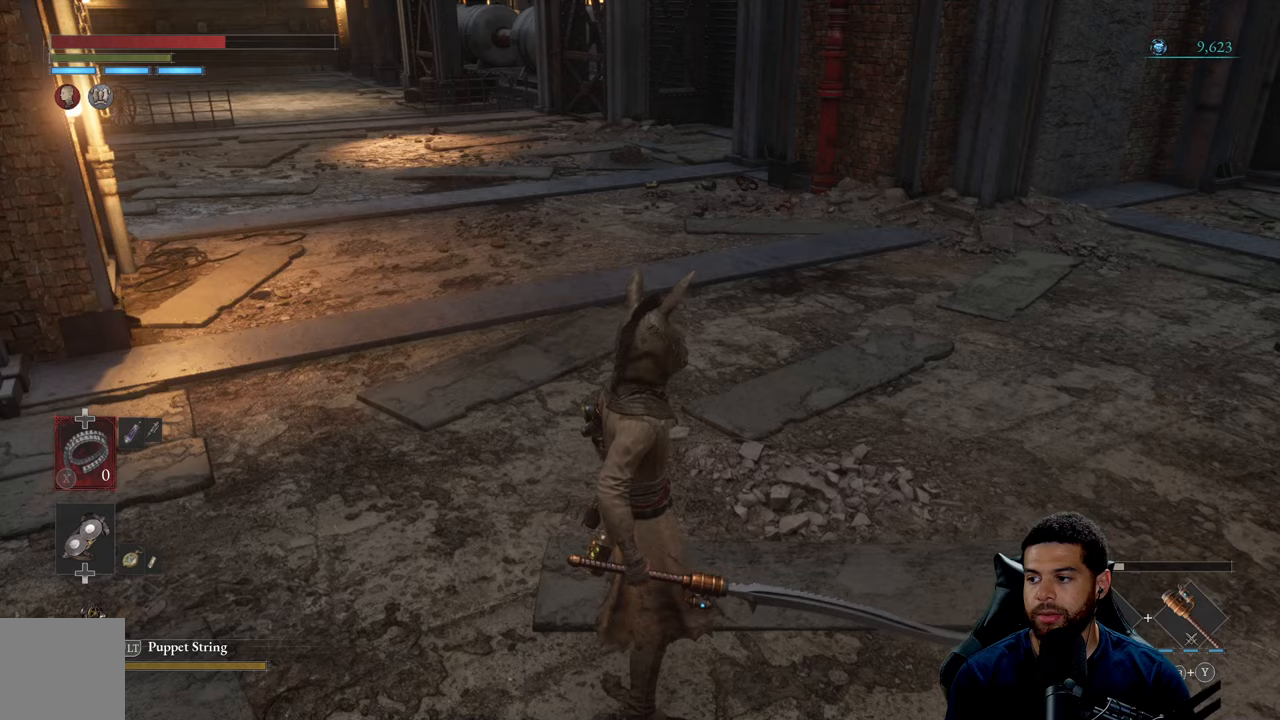
{"buttons": [], "left_stick": "center", "right_stick": "center", "events": []}
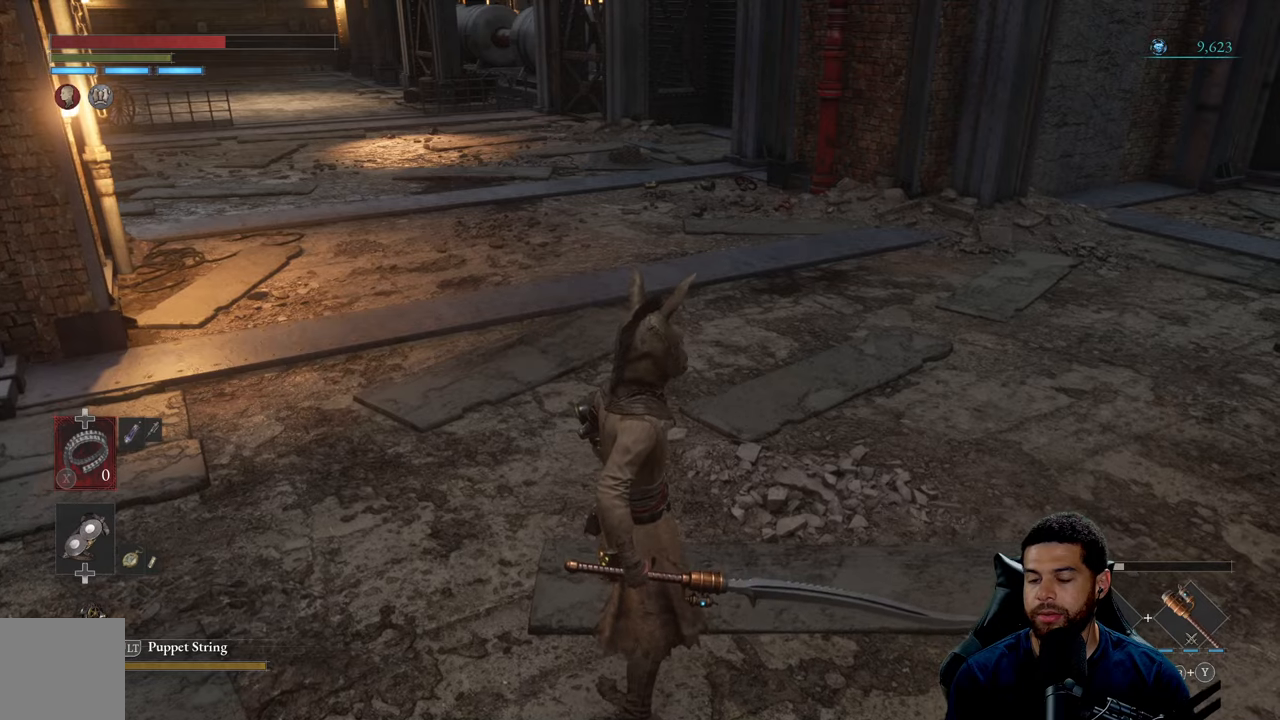
{"buttons": [], "left_stick": "down-left", "right_stick": "center", "events": [[83, "left_stick", "left"], [133, "left_stick", "down-left"]]}
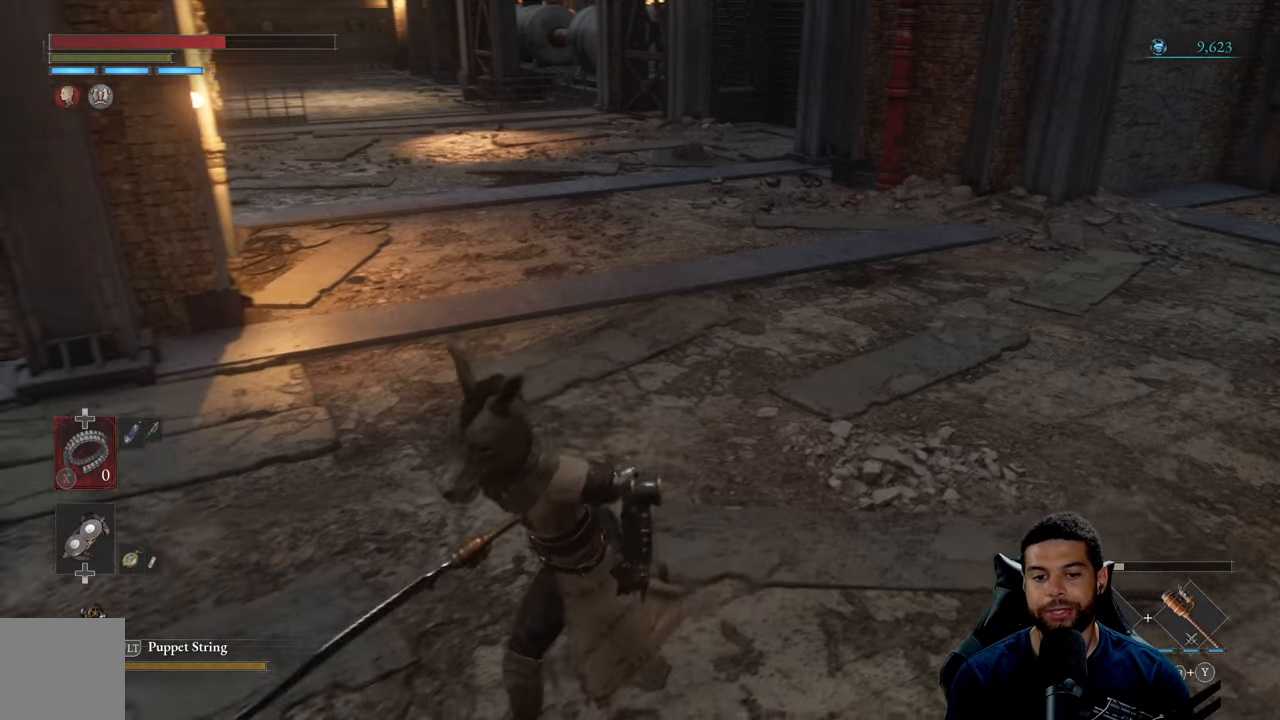
{"buttons": [], "left_stick": "down", "right_stick": "center", "events": [[150, "left_stick", "down"]]}
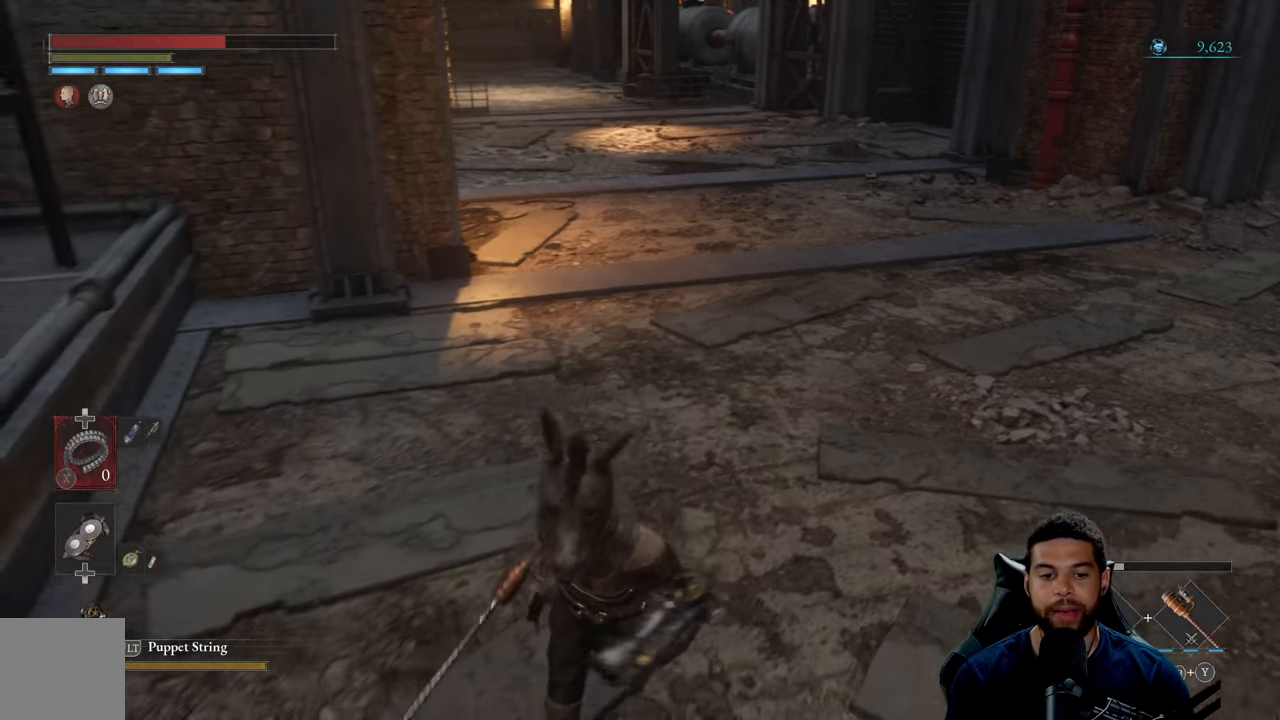
{"buttons": [], "left_stick": "up-left", "right_stick": "center", "events": [[33, "left_stick", "down-right"], [217, "left_stick", "up-right"], [317, "left_stick", "up"], [483, "left_stick", "up-left"]]}
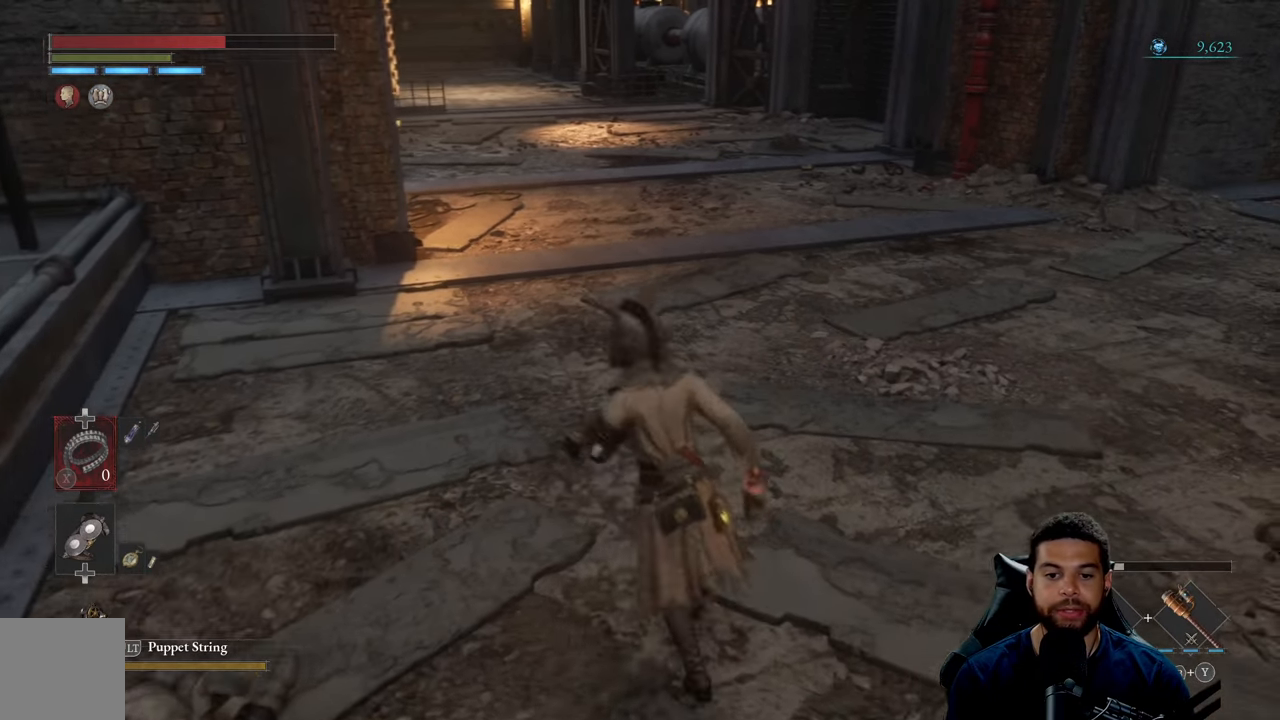
{"buttons": ["R1"], "left_stick": "up", "right_stick": "center", "events": [[67, "left_stick", "down-left"], [283, "left_stick", "down-right"], [367, "left_stick", "up-right"], [467, "left_stick", "up"], [483, "R1", "down"]]}
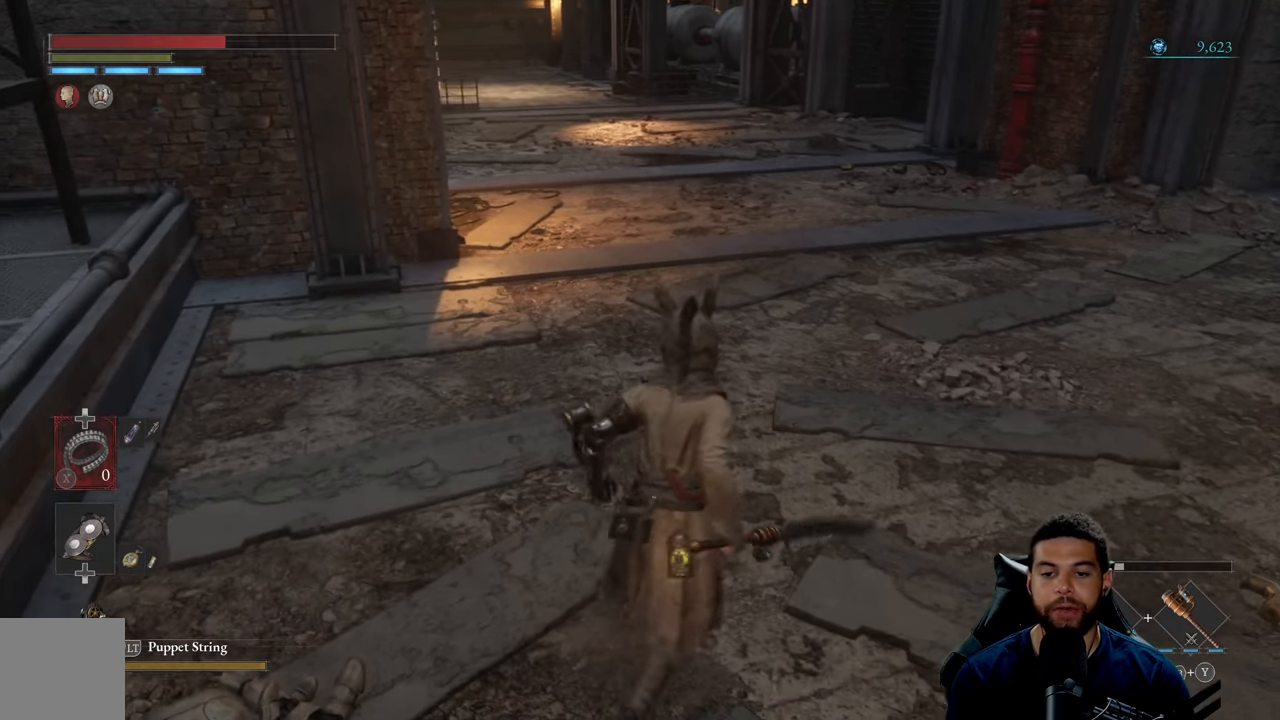
{"buttons": [], "left_stick": "up", "right_stick": "center", "events": [[50, "right_stick", "up"], [117, "R1", "up"], [117, "right_stick", "up-left"], [233, "right_stick", "left"], [417, "right_stick", "center"]]}
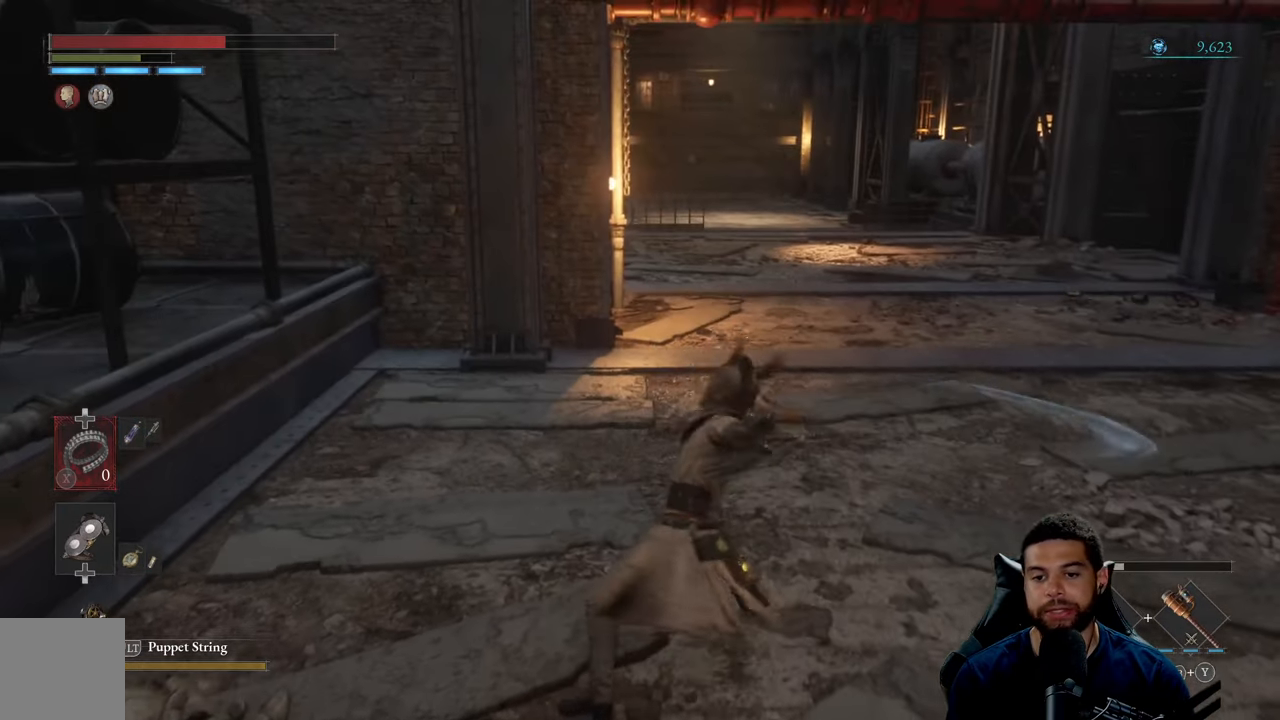
{"buttons": [], "left_stick": "up", "right_stick": "center", "events": [[117, "R1", "down"], [233, "R1", "up"], [300, "R1", "down"], [383, "R1", "up"]]}
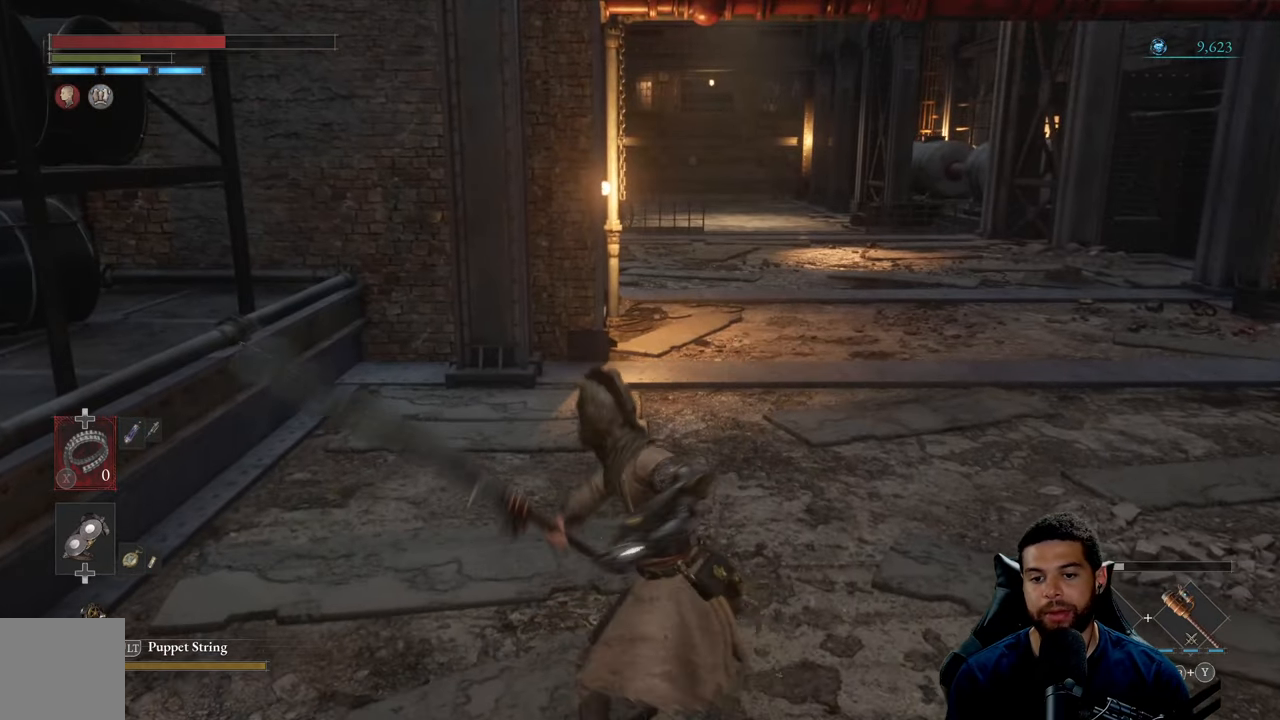
{"buttons": [], "left_stick": "up", "right_stick": "center", "events": [[117, "R1", "down"], [267, "R1", "up"]]}
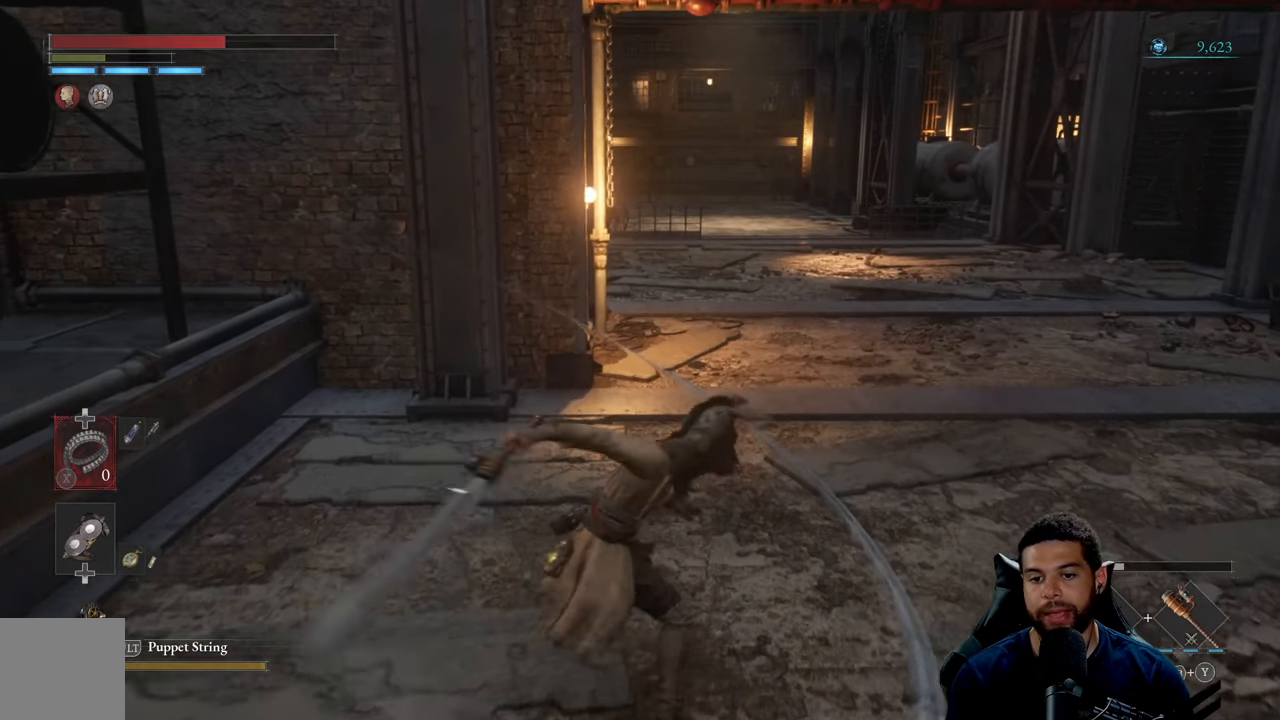
{"buttons": [], "left_stick": "up", "right_stick": "center", "events": [[300, "R1", "down"], [467, "R1", "up"]]}
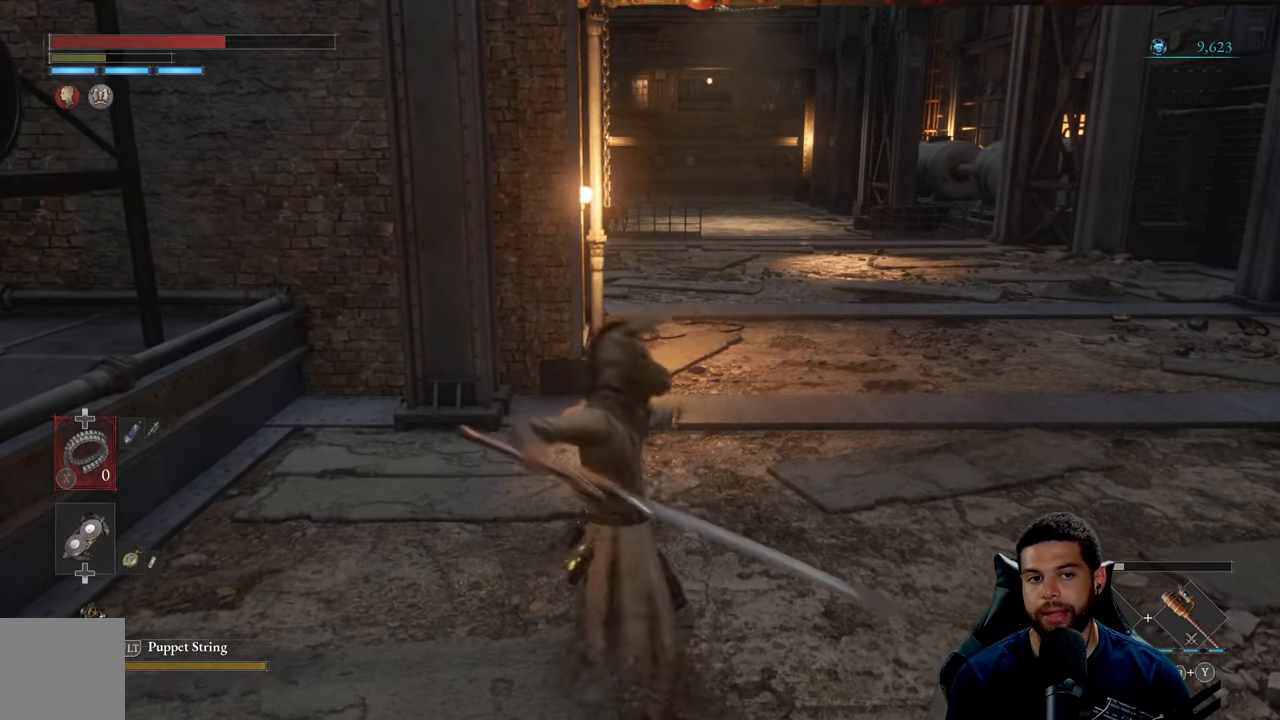
{"buttons": [], "left_stick": "up", "right_stick": "center", "events": []}
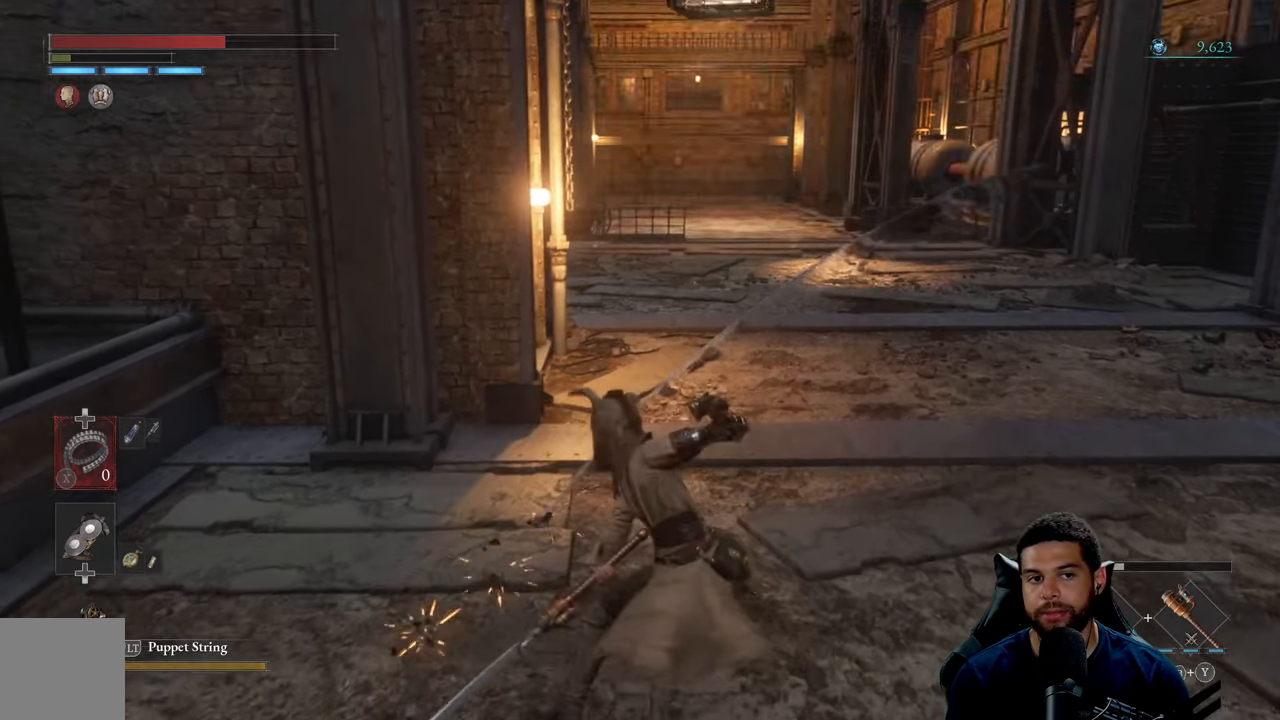
{"buttons": [], "left_stick": "up", "right_stick": "center", "events": []}
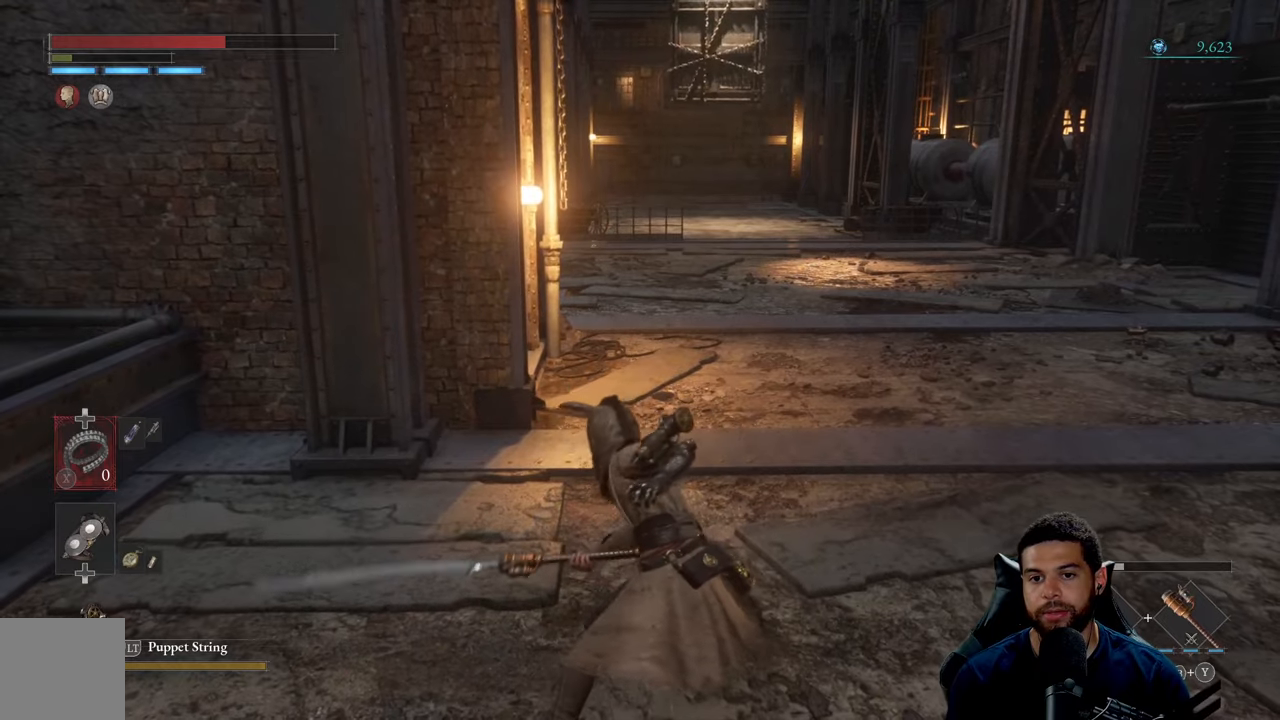
{"buttons": [], "left_stick": "up", "right_stick": "center", "events": []}
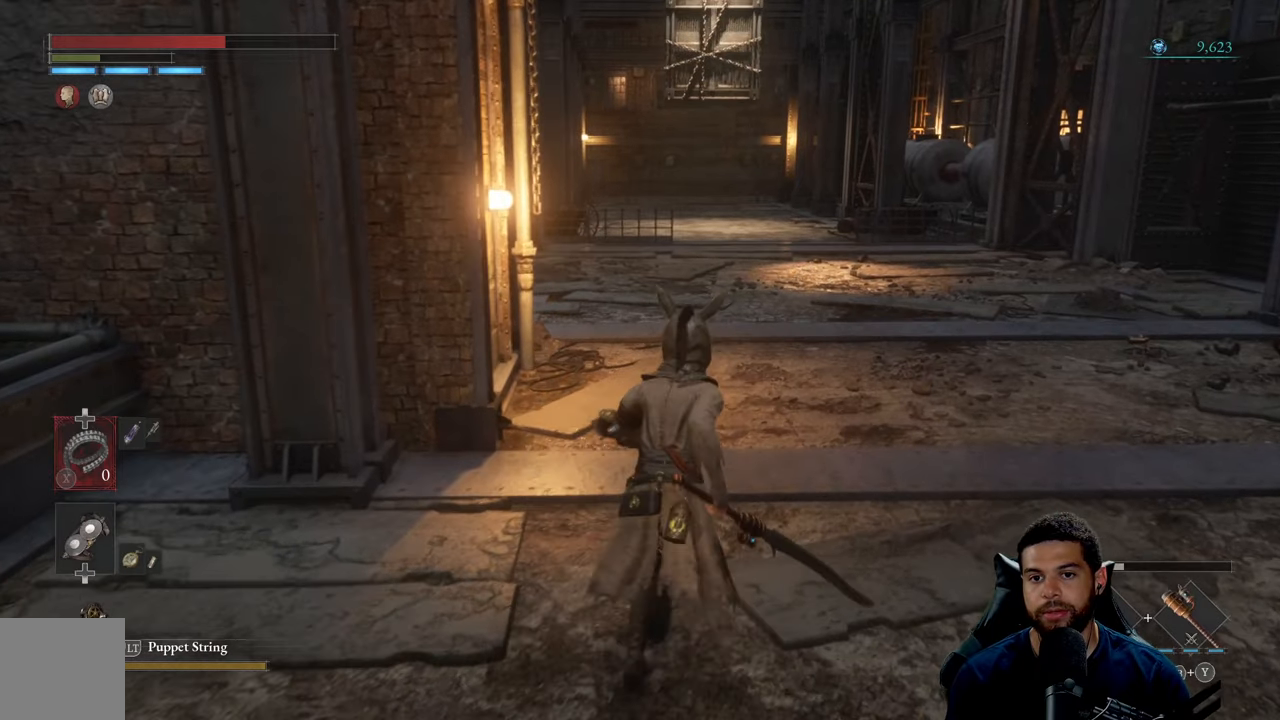
{"buttons": [], "left_stick": "up", "right_stick": "center", "events": []}
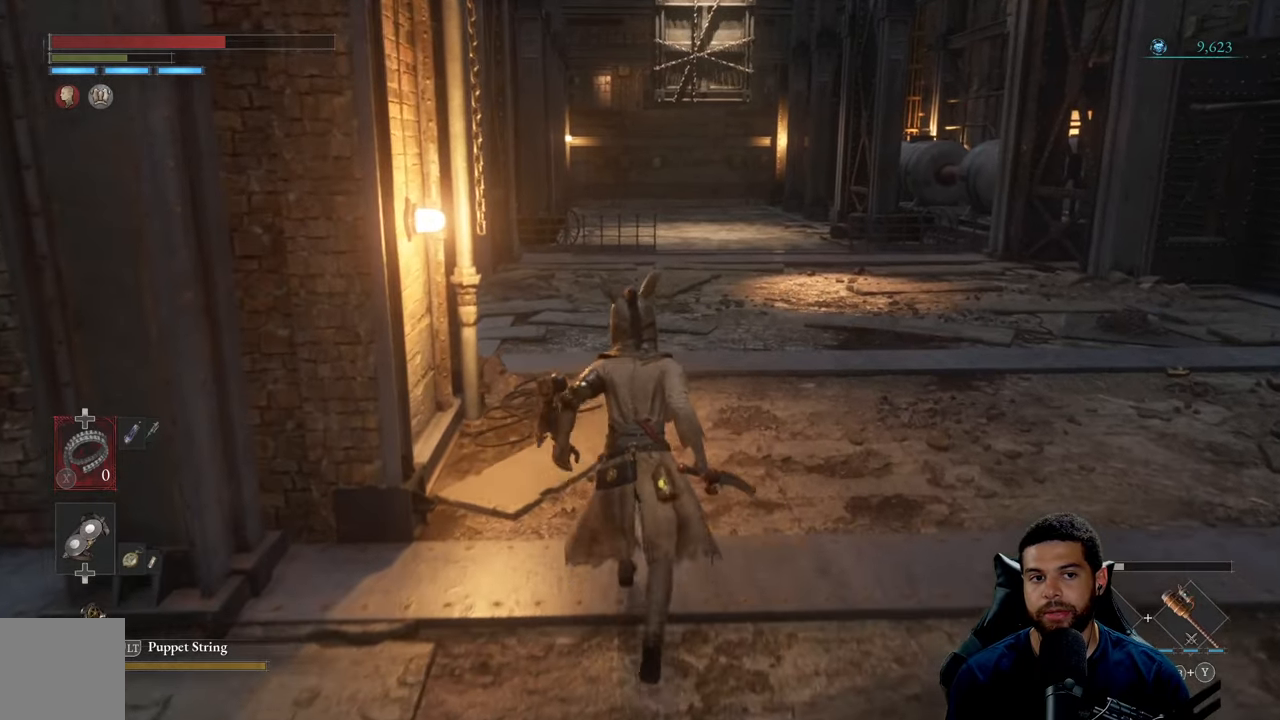
{"buttons": [], "left_stick": "up", "right_stick": "center", "events": []}
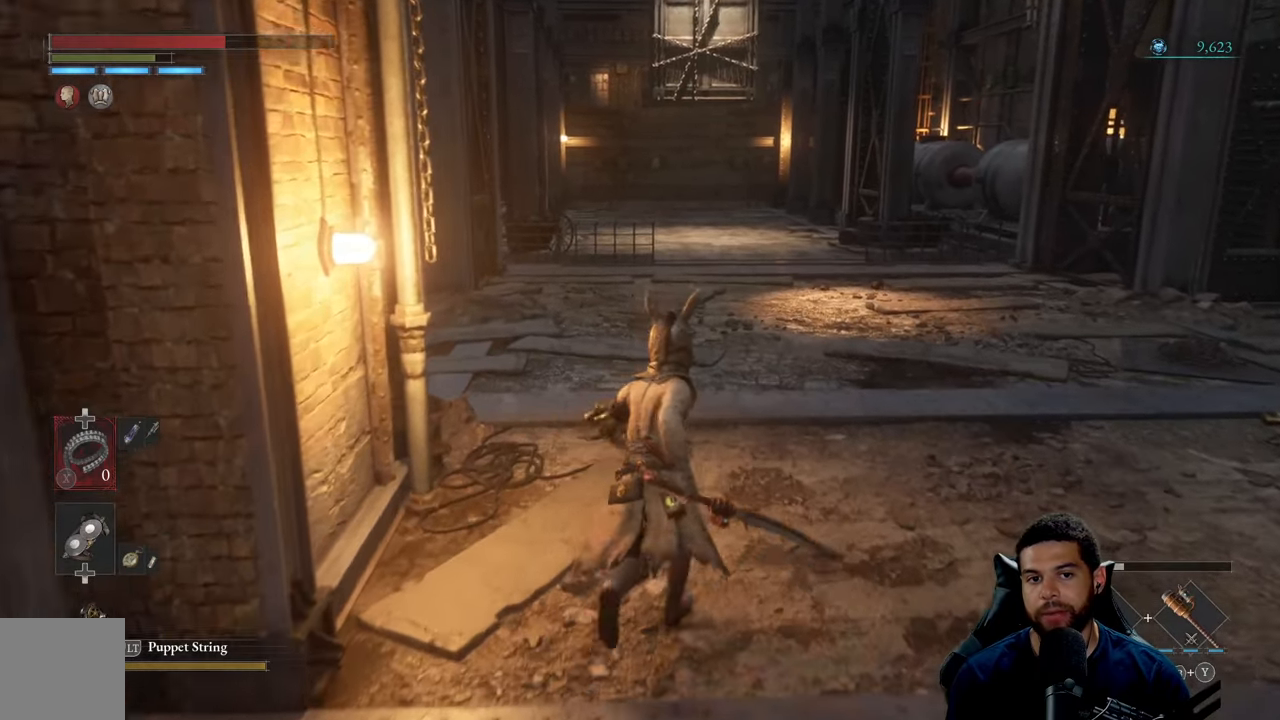
{"buttons": ["B"], "left_stick": "up", "right_stick": "center", "events": [[117, "B", "down"]]}
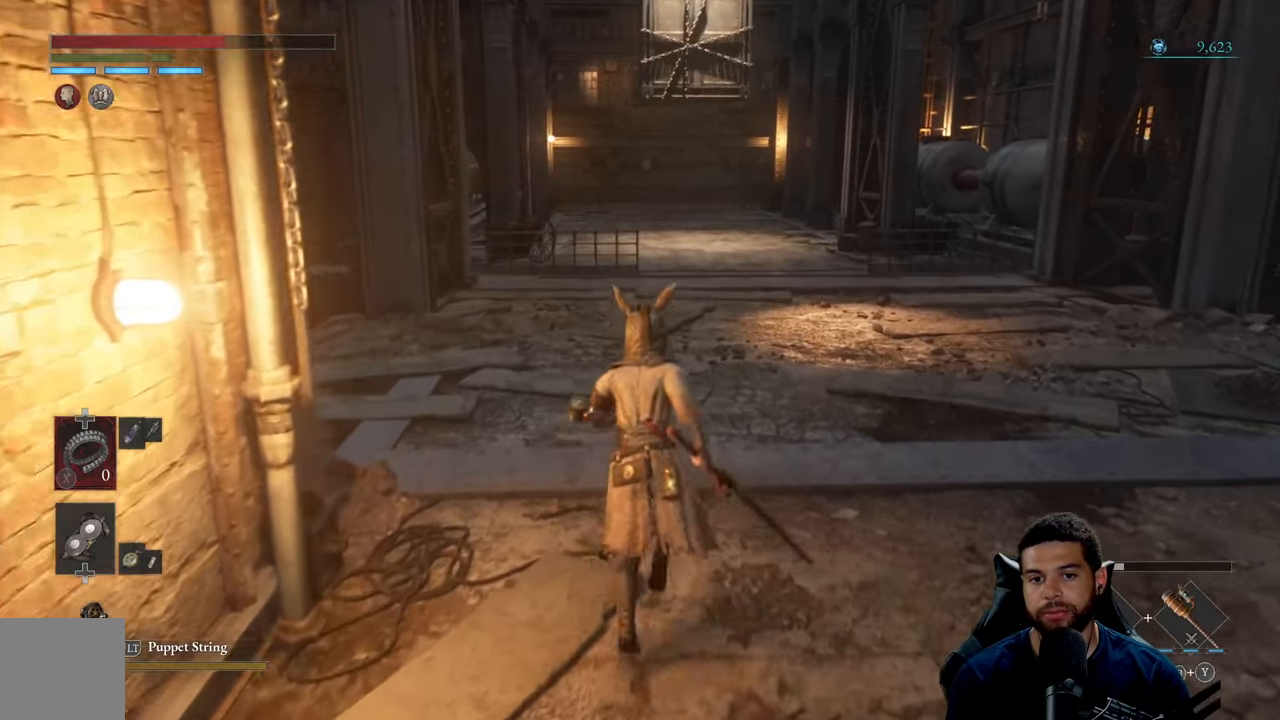
{"buttons": ["B"], "left_stick": "up-left", "right_stick": "center", "events": [[267, "left_stick", "up-left"]]}
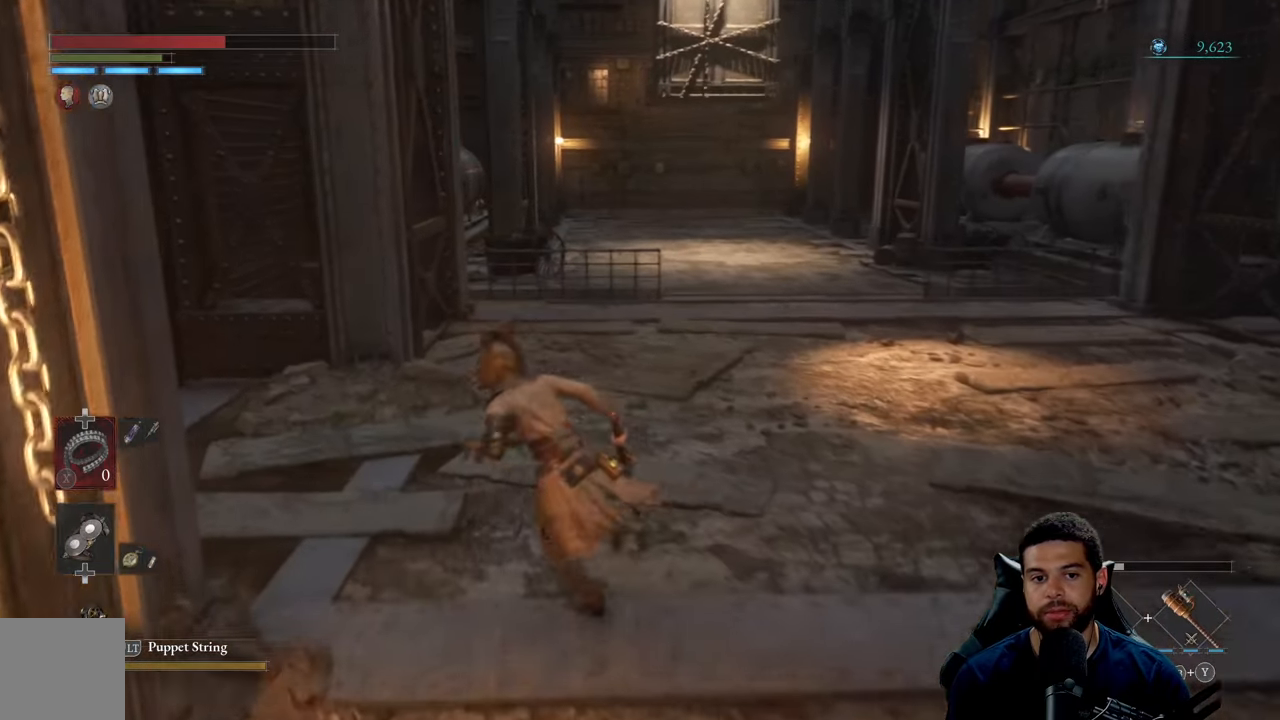
{"buttons": [], "left_stick": "up-left", "right_stick": "center", "events": [[117, "B", "up"], [217, "right_stick", "down-left"], [417, "right_stick", "center"]]}
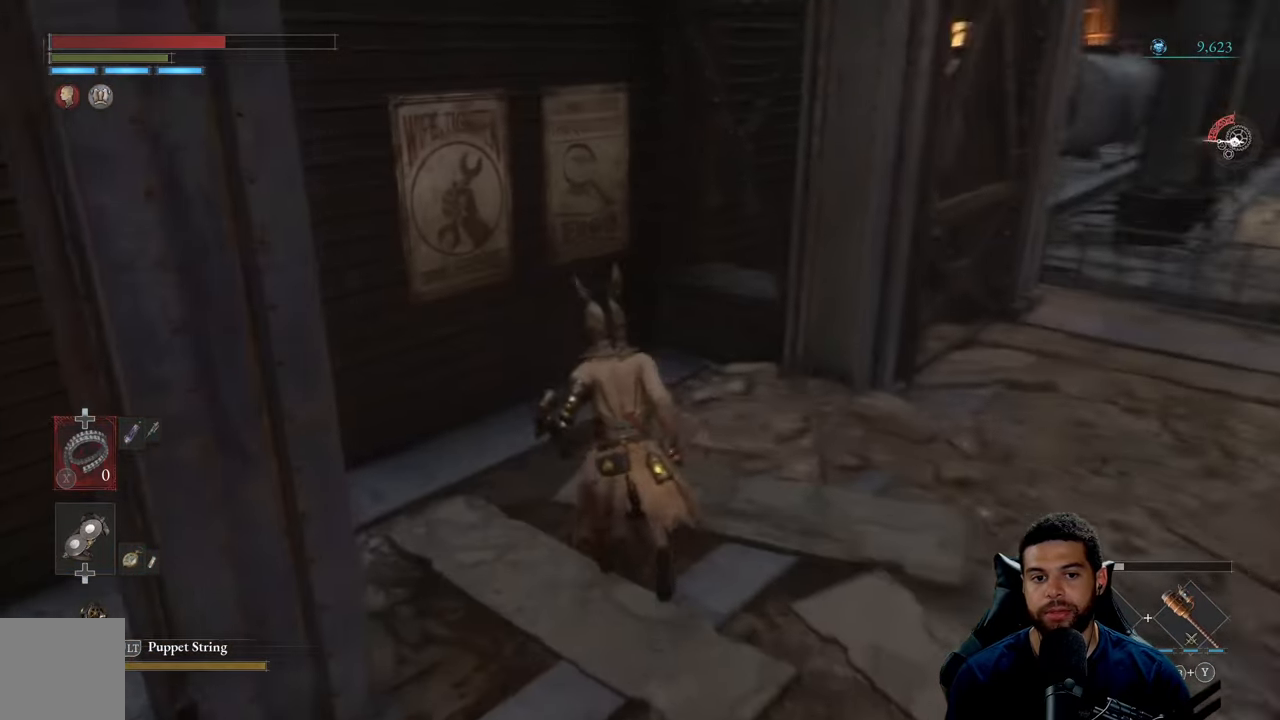
{"buttons": [], "left_stick": "right", "right_stick": "right", "events": [[234, "right_stick", "left"], [317, "left_stick", "up-right"], [367, "left_stick", "right"], [367, "right_stick", "center"], [484, "right_stick", "right"]]}
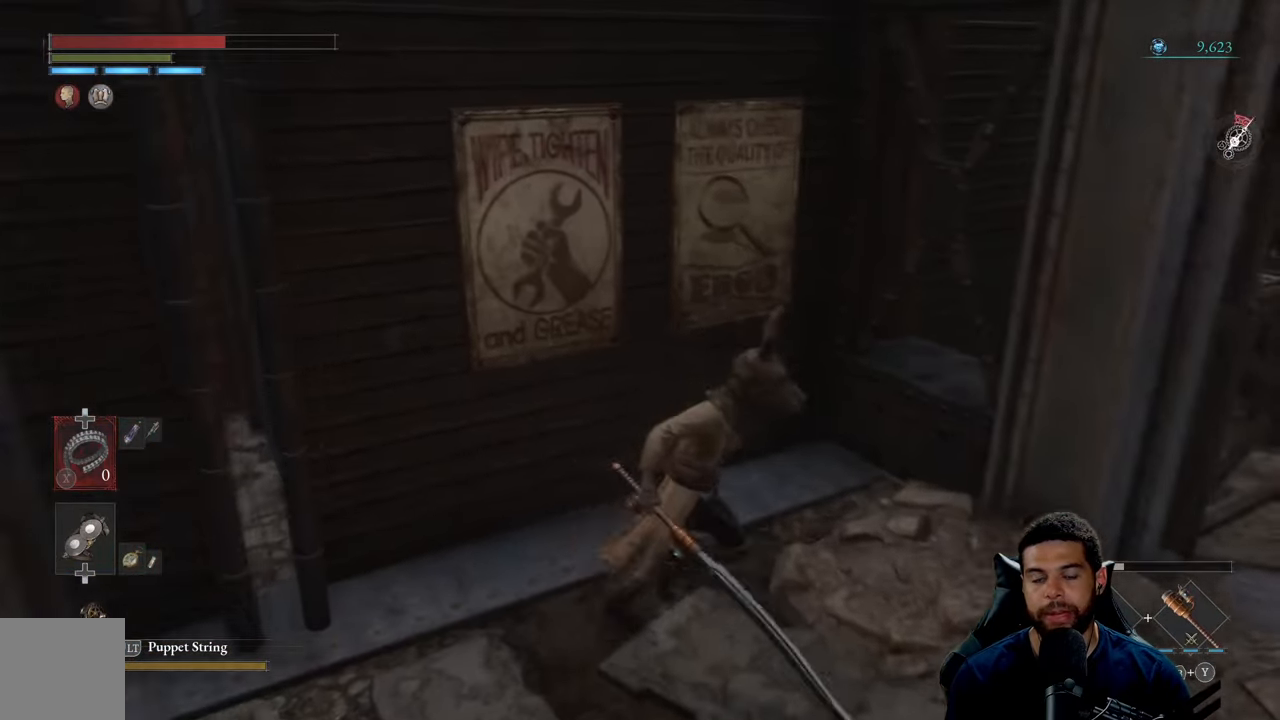
{"buttons": [], "left_stick": "up-right", "right_stick": "center", "events": [[234, "left_stick", "up-right"], [284, "right_stick", "center"]]}
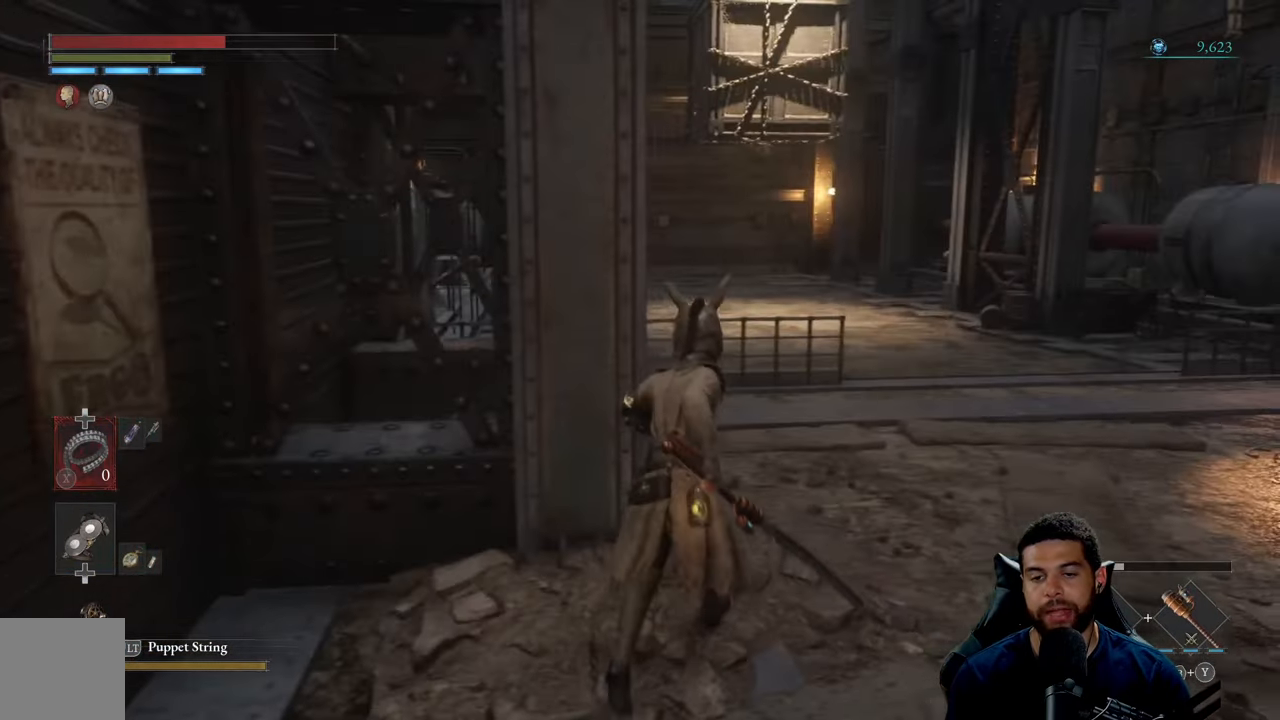
{"buttons": [], "left_stick": "center", "right_stick": "center", "events": [[100, "left_stick", "center"]]}
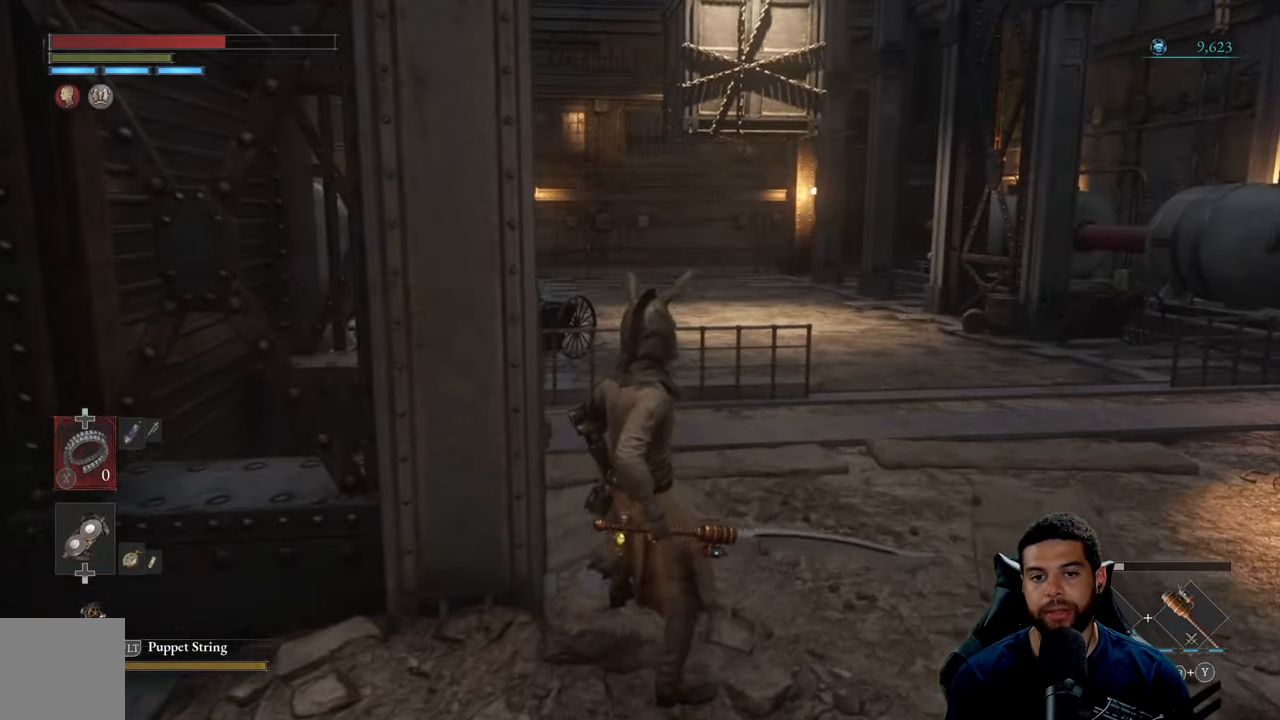
{"buttons": [], "left_stick": "center", "right_stick": "center", "events": [[383, "right_stick", "left"], [500, "right_stick", "center"]]}
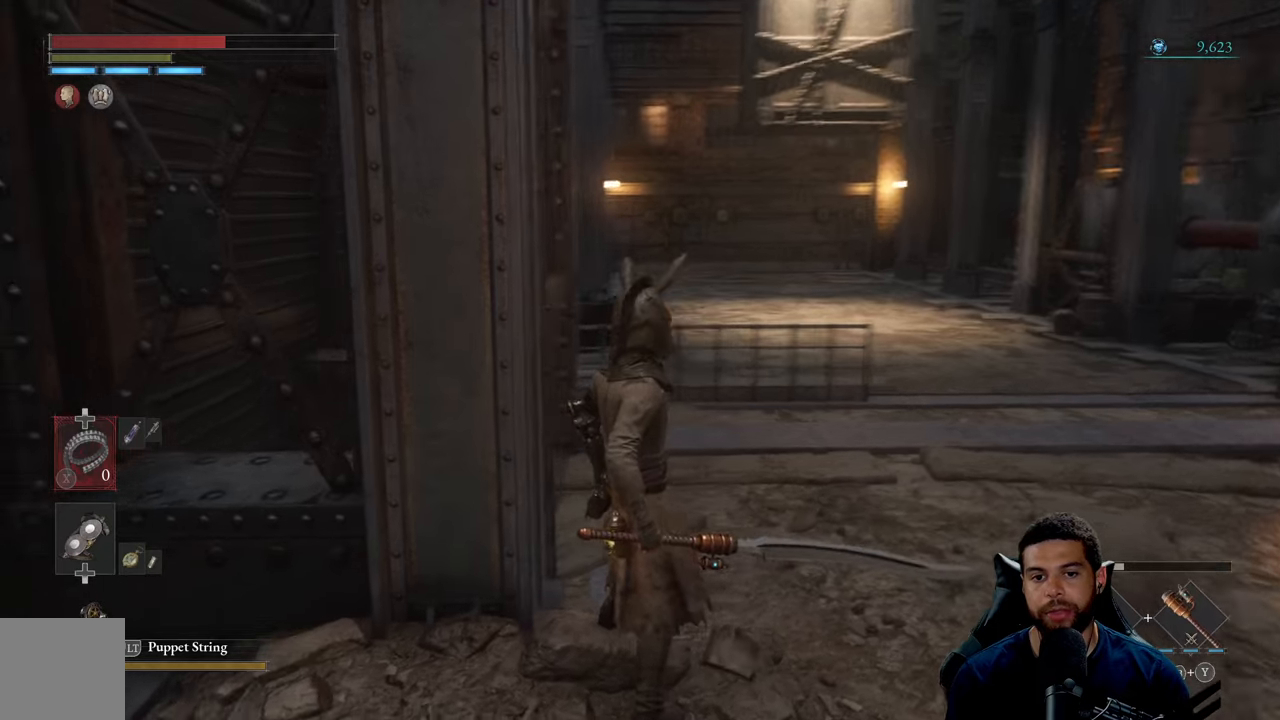
{"buttons": [], "left_stick": "center", "right_stick": "center", "events": [[66, "left_stick", "down"], [216, "left_stick", "center"]]}
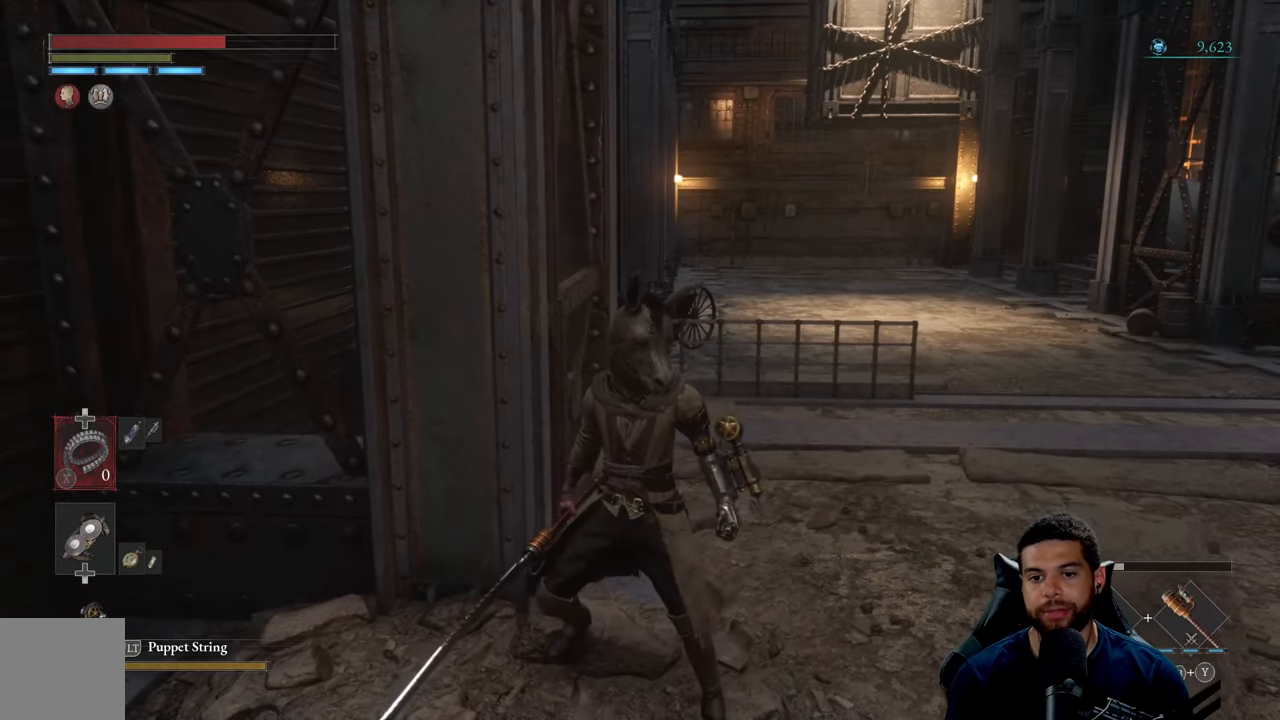
{"buttons": [], "left_stick": "center", "right_stick": "center", "events": [[50, "START", "down"], [216, "START", "up"]]}
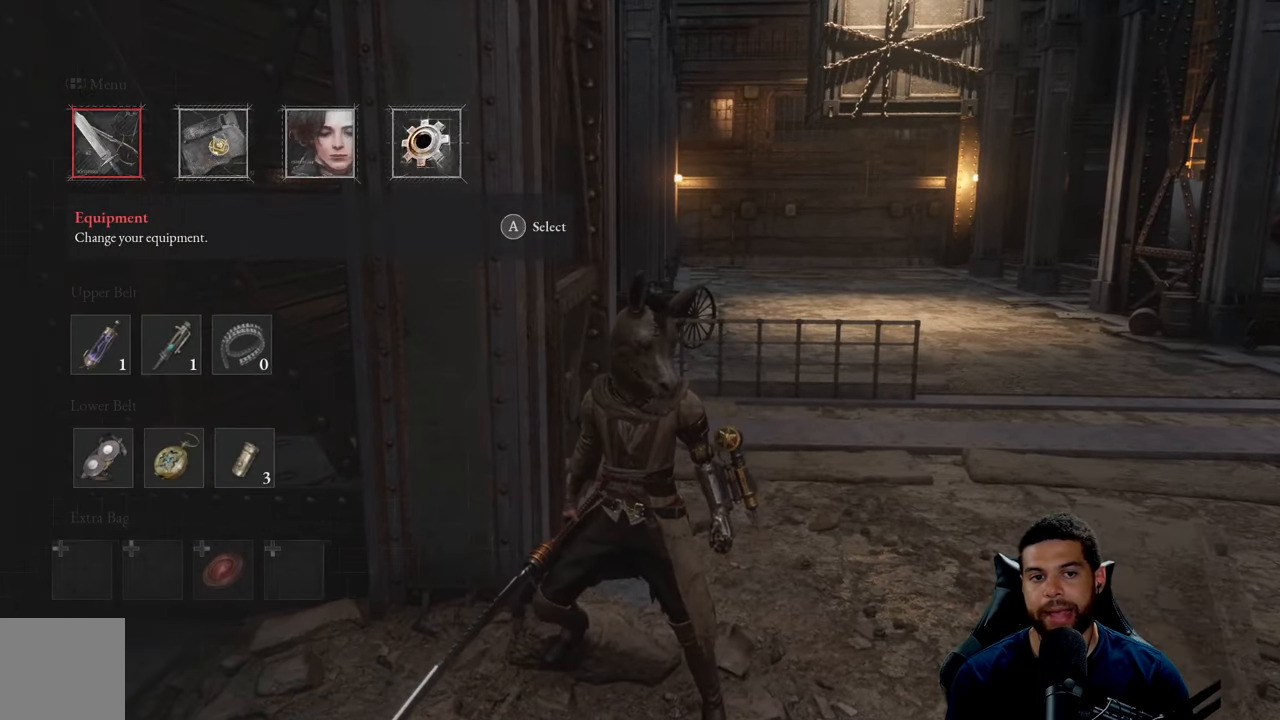
{"buttons": [], "left_stick": "center", "right_stick": "center", "events": [[66, "A", "down"], [166, "A", "up"]]}
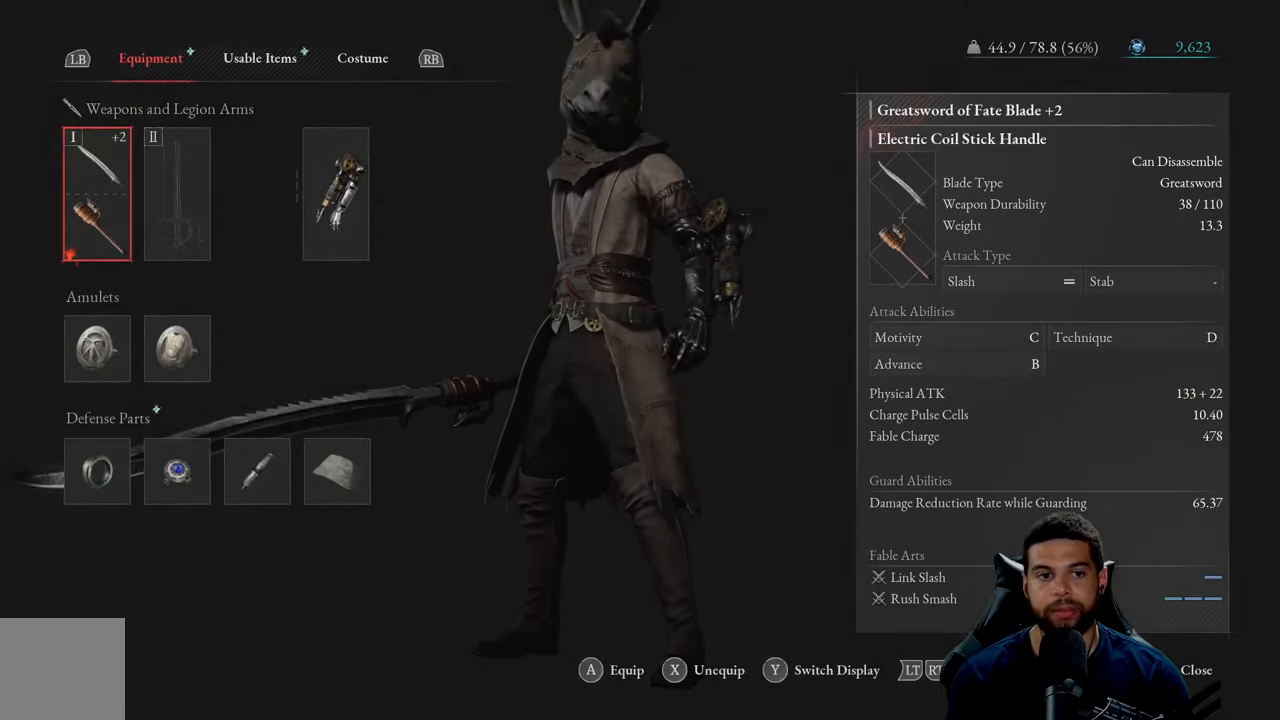
{"buttons": ["DPAD_RIGHT"], "left_stick": "center", "right_stick": "center", "events": [[483, "DPAD_RIGHT", "down"]]}
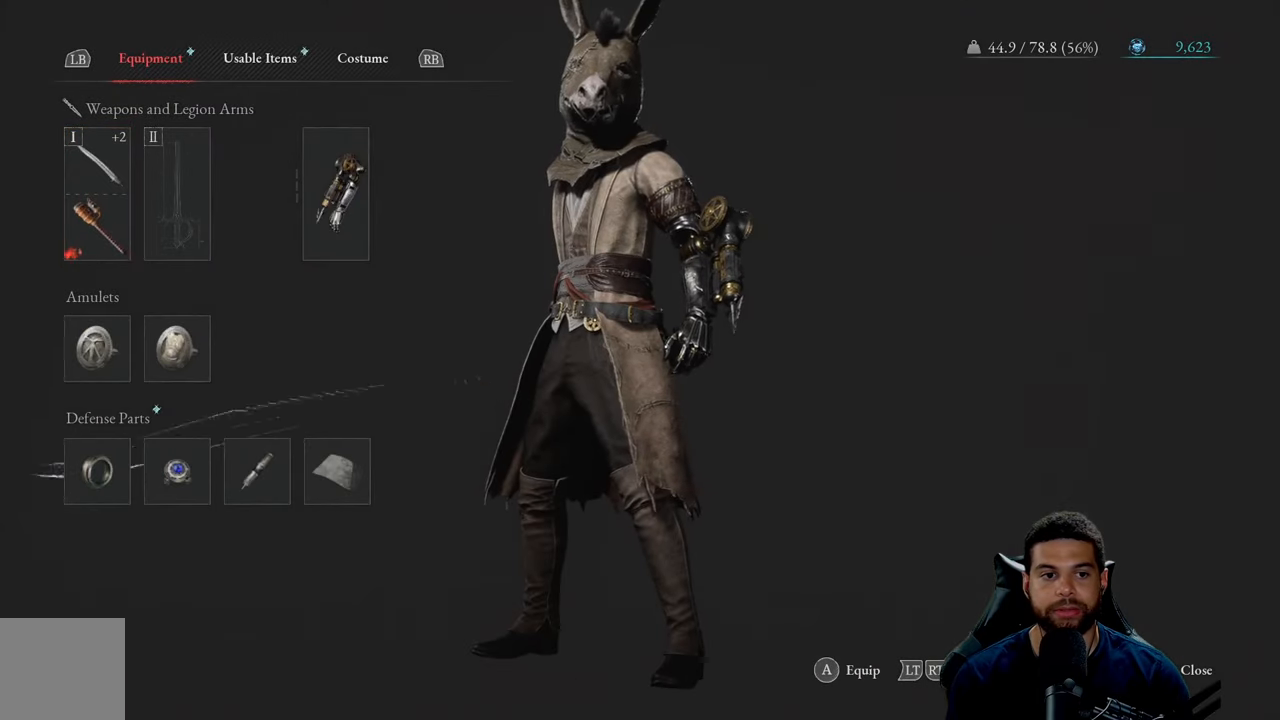
{"buttons": [], "left_stick": "center", "right_stick": "center", "events": [[66, "DPAD_RIGHT", "up"], [200, "DPAD_LEFT", "down"], [316, "DPAD_LEFT", "up"], [333, "A", "down"], [483, "A", "up"]]}
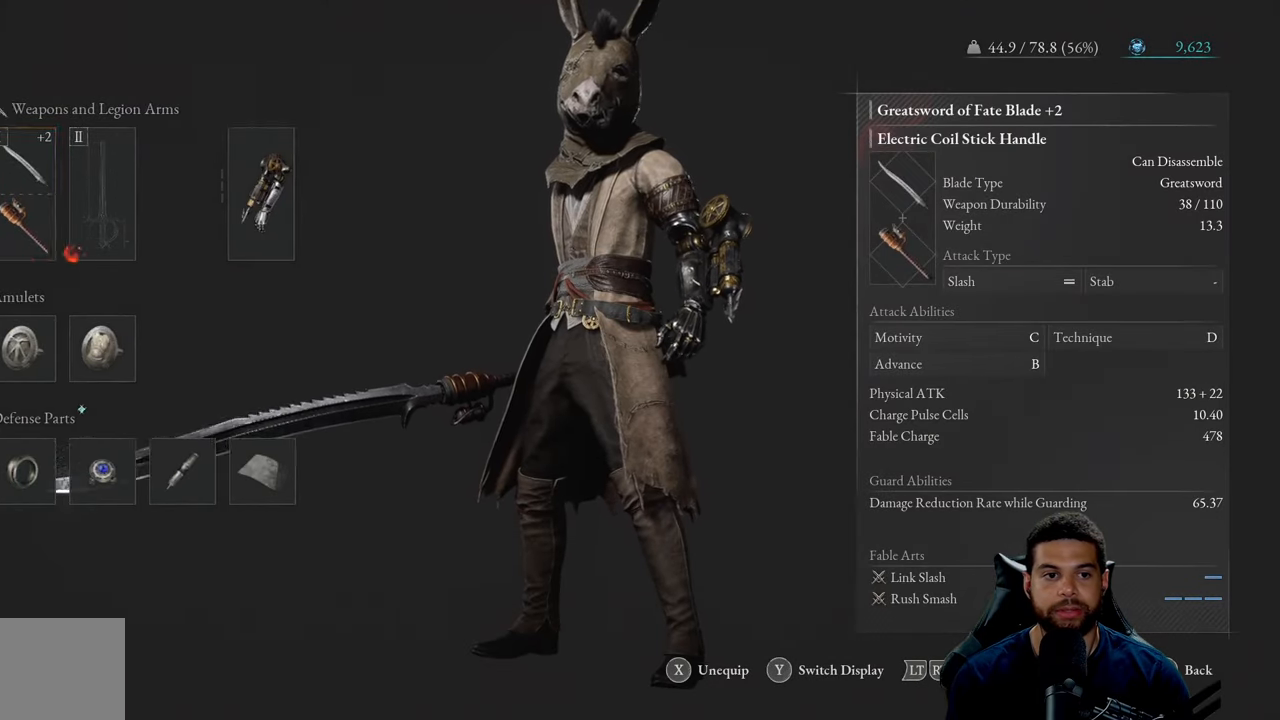
{"buttons": [], "left_stick": "center", "right_stick": "center", "events": []}
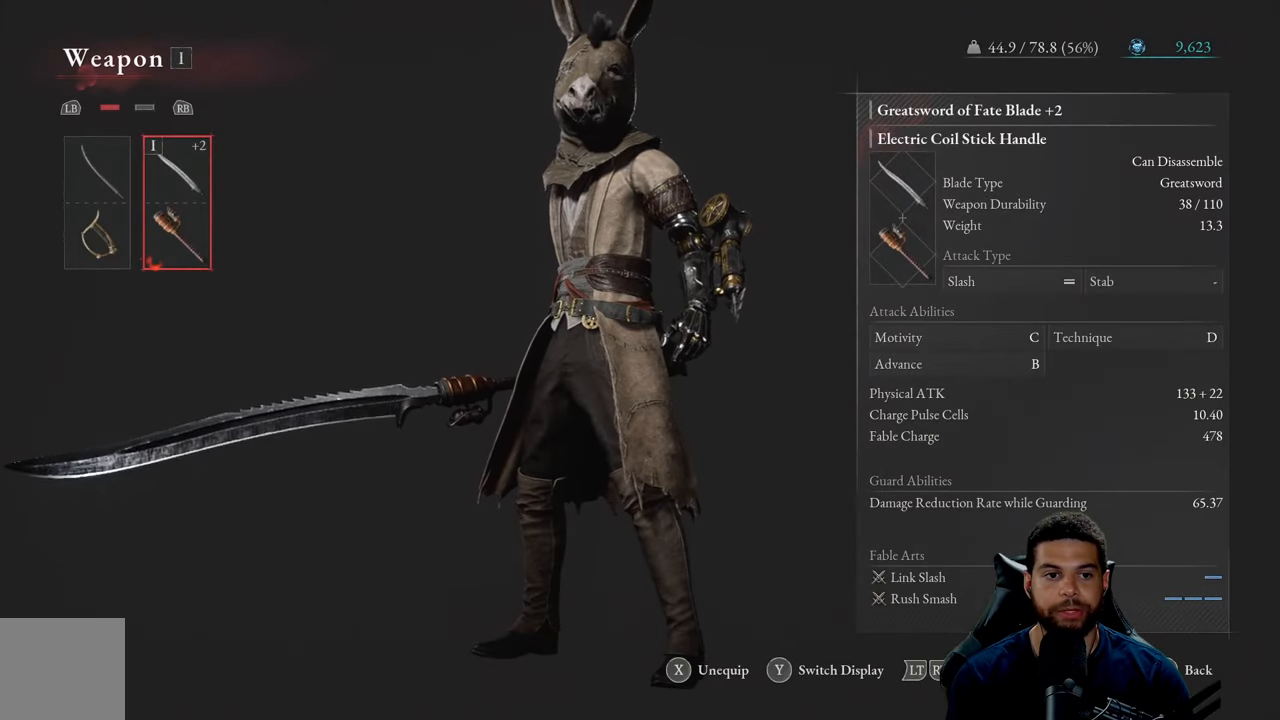
{"buttons": [], "left_stick": "center", "right_stick": "center", "events": []}
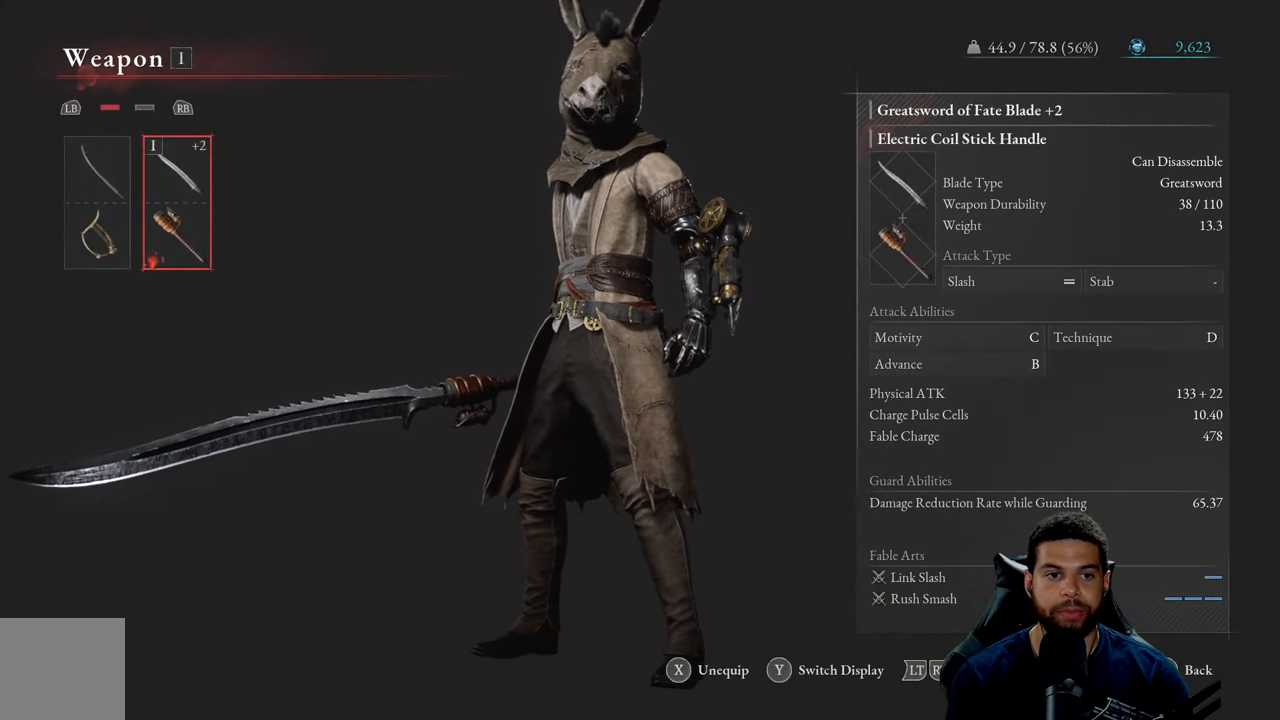
{"buttons": [], "left_stick": "center", "right_stick": "center", "events": [[283, "DPAD_LEFT", "down"], [400, "DPAD_LEFT", "up"]]}